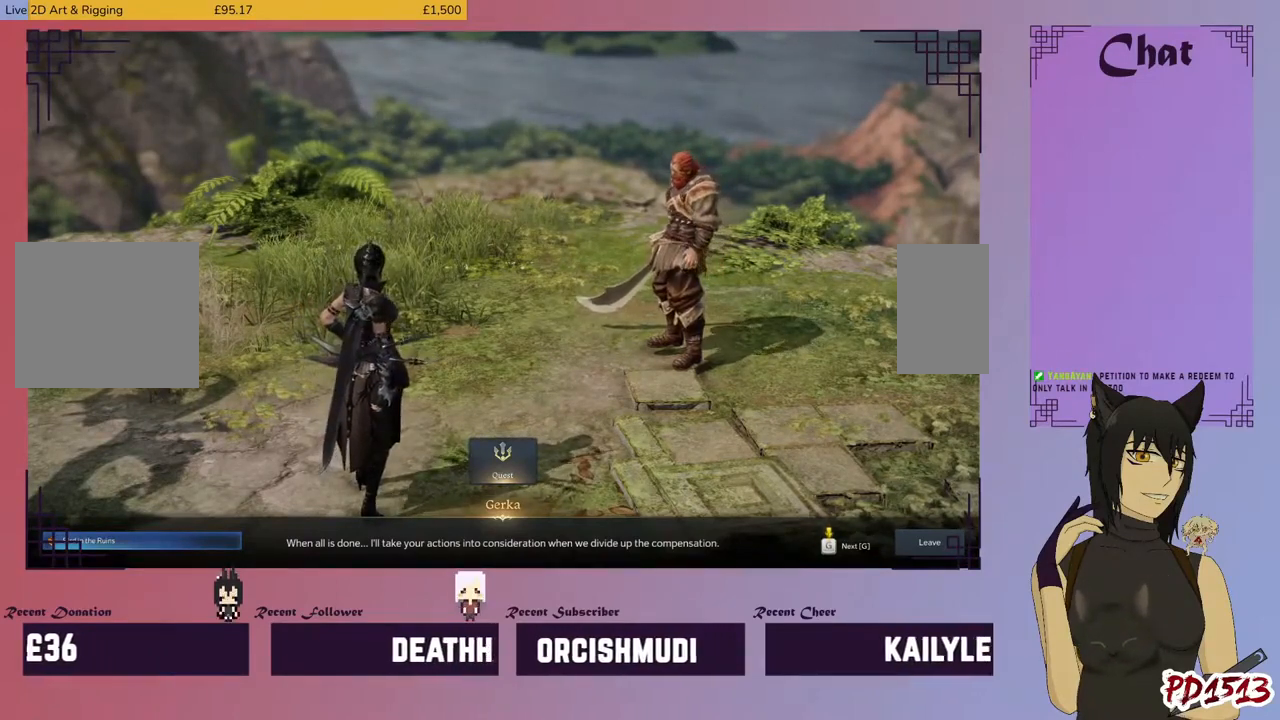
Gameplay with keyboard and mouse; each line is a JSON object with the keys and mouse buttons held at the frame after it. "events" lists presses ("down") and releases ("up") of "a", "c", "ctrl", "d", "e", "f", "q", "r", "s", "shift", "space", "tab", "v", "w", "x", "z", "mouse_left", "mouse_wheel", "mouse_right", "mouse_mb4" and "mouse_mb5" between this image and that frame as [ms after this image, input, new state], when the widget could be followed in between. "mouse_left", "mouse_wheel", "mouse_right", "mouse_mb4", "mouse_mb5" = the "left", "wheel", "right", "mb4", "mb5" buttons of the "mouse" list. No other keys are recorded. "wheel" means that the mouse wheel is clicked or scrolled. Mouse movement is not recorded.
{"keys": [], "mouse": [], "events": [[167, "z", "down"], [233, "z", "up"]]}
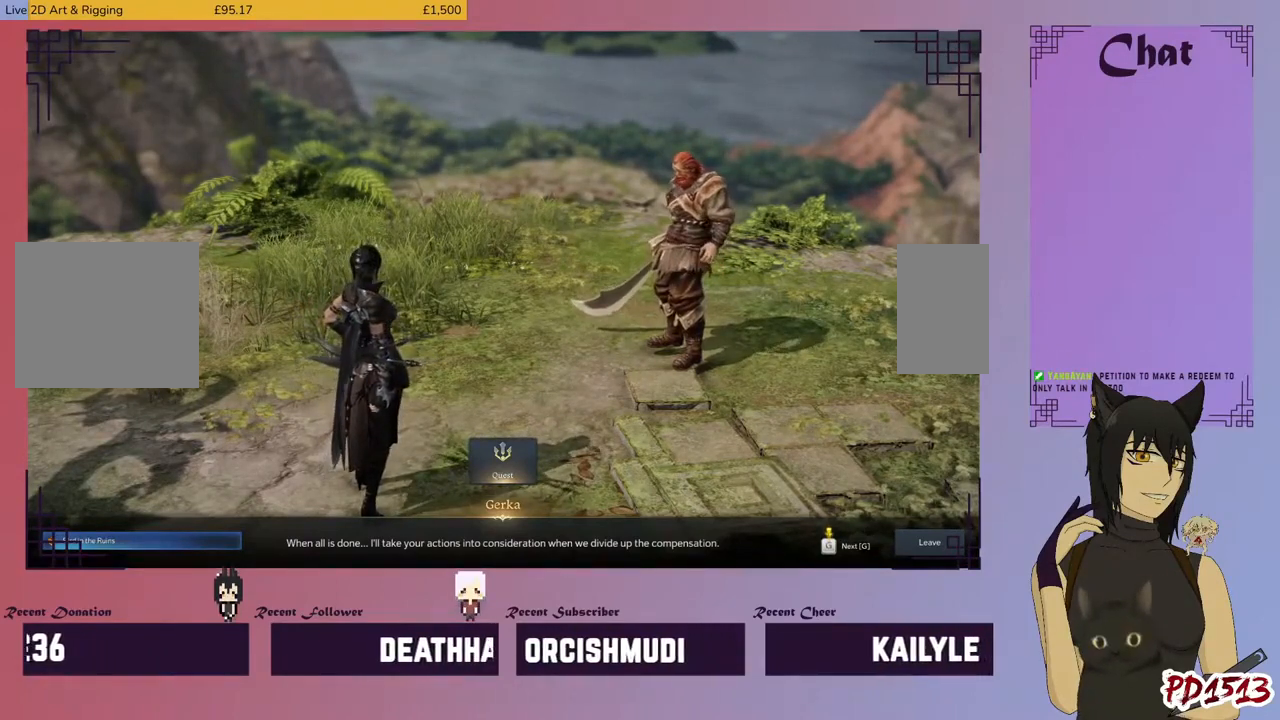
{"keys": ["space"], "mouse": [], "events": [[467, "space", "down"]]}
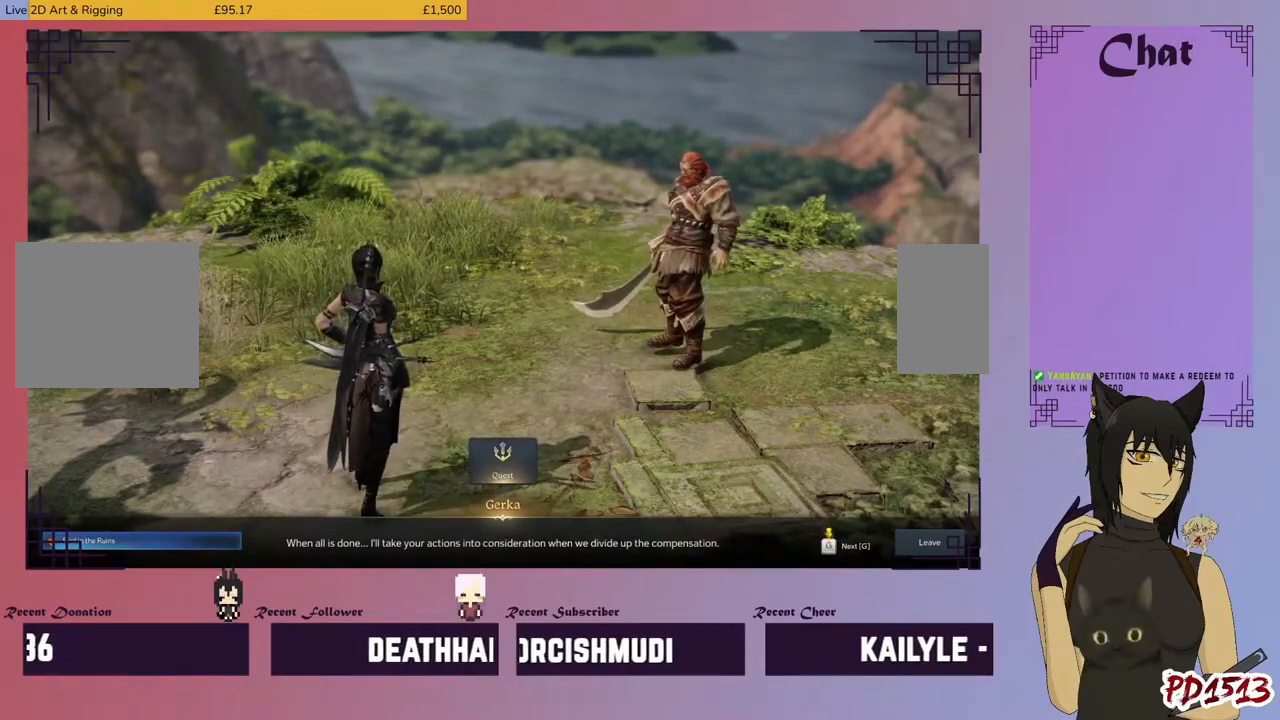
{"keys": [], "mouse": [], "events": [[33, "space", "up"], [200, "shift", "down"], [500, "shift", "up"]]}
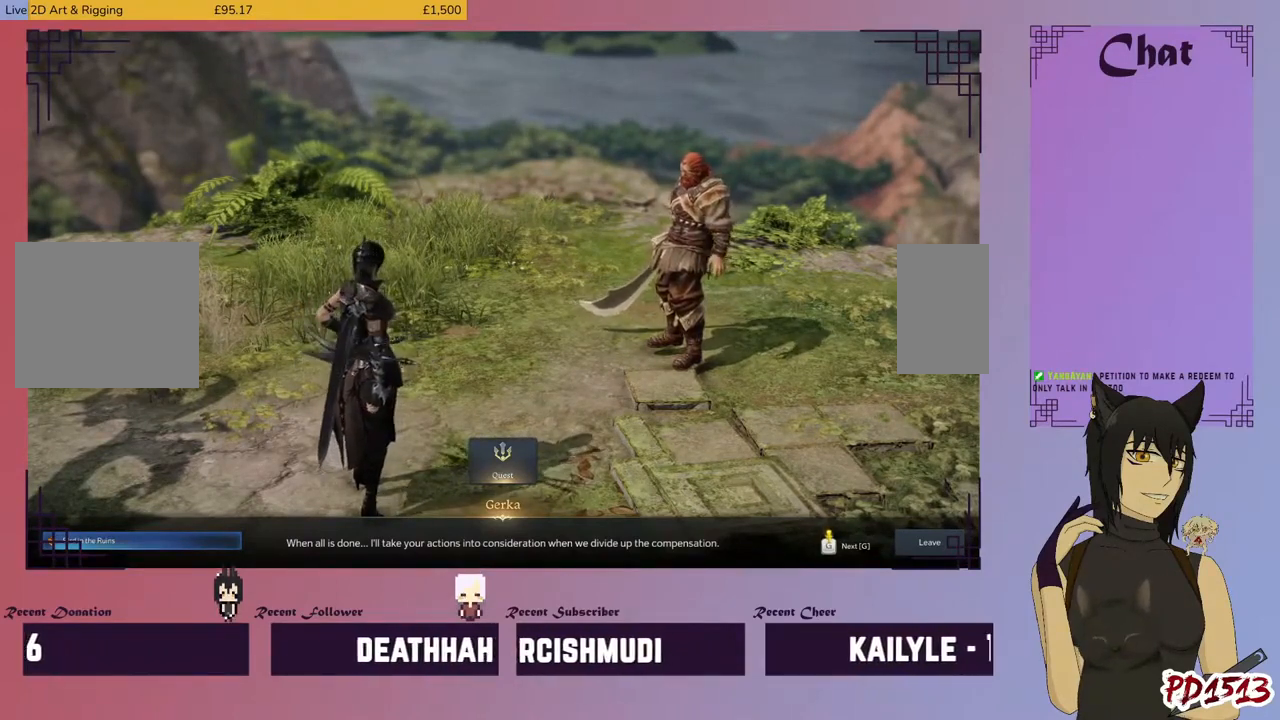
{"keys": [], "mouse": [], "events": [[100, "a", "down"], [200, "a", "up"]]}
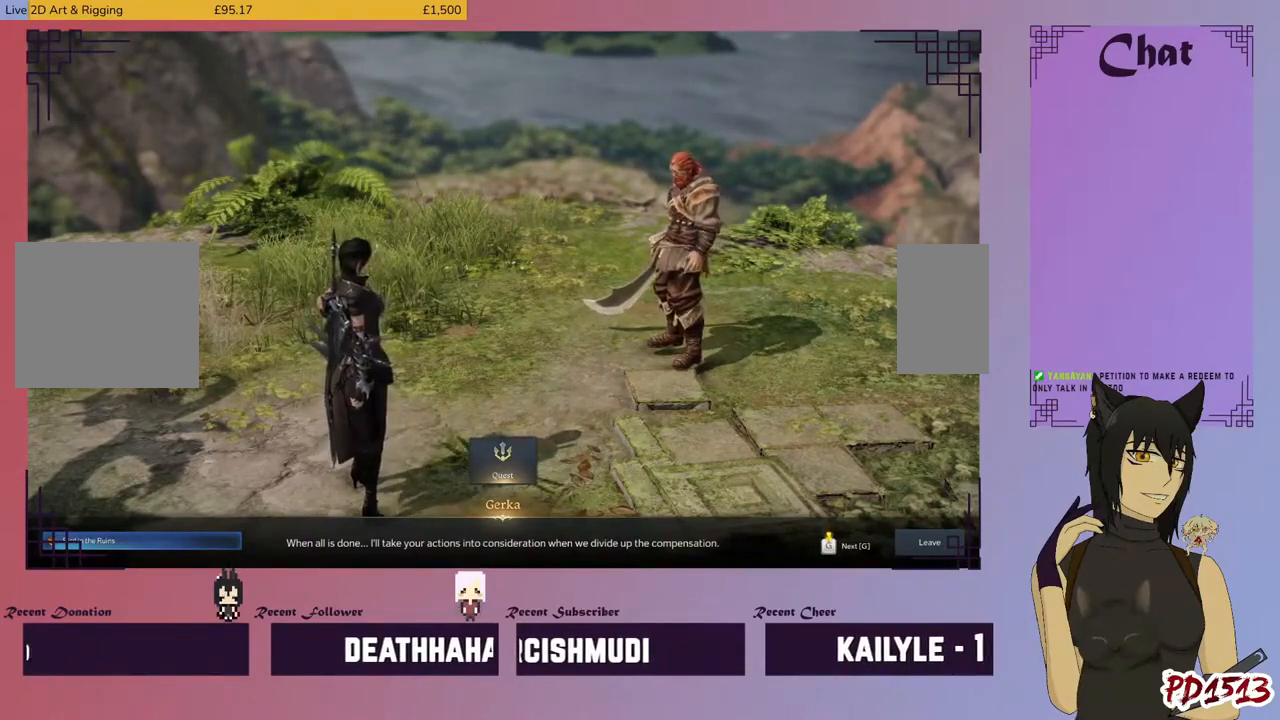
{"keys": [], "mouse": [], "events": []}
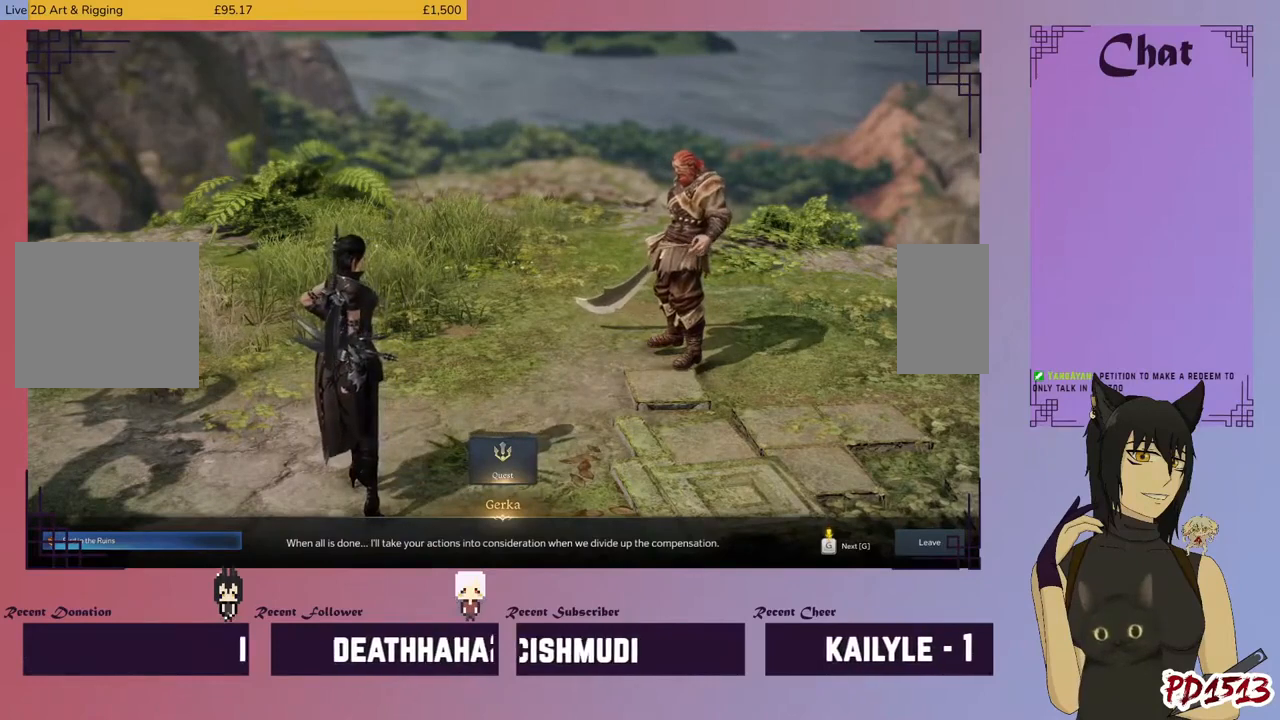
{"keys": [], "mouse": [], "events": [[400, "mouse_left", "down"], [500, "mouse_left", "up"]]}
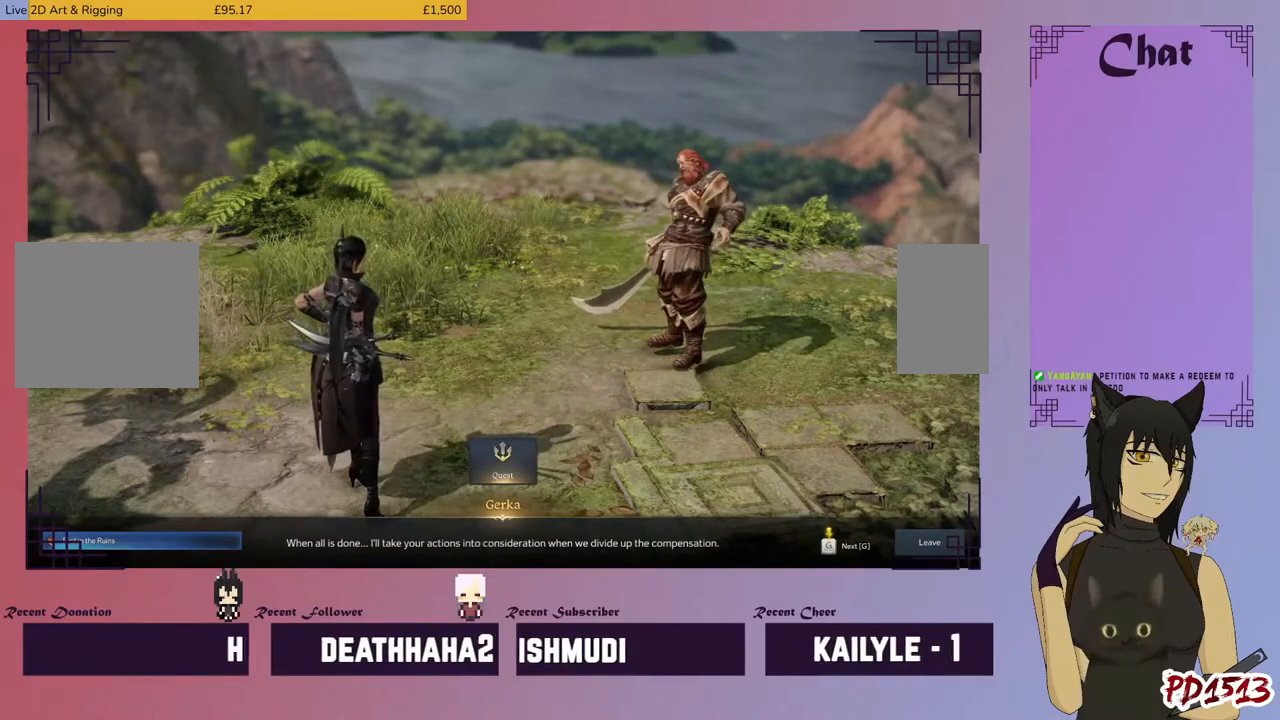
{"keys": [], "mouse": [], "events": []}
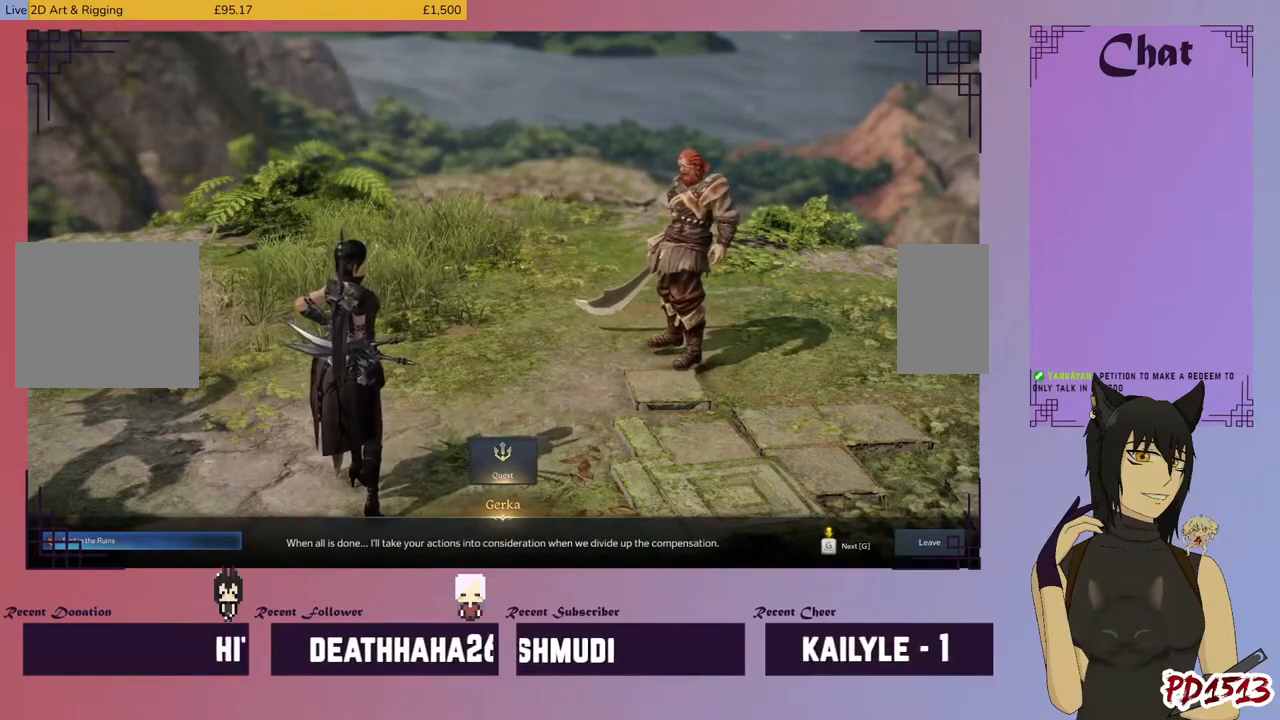
{"keys": [], "mouse": [], "events": []}
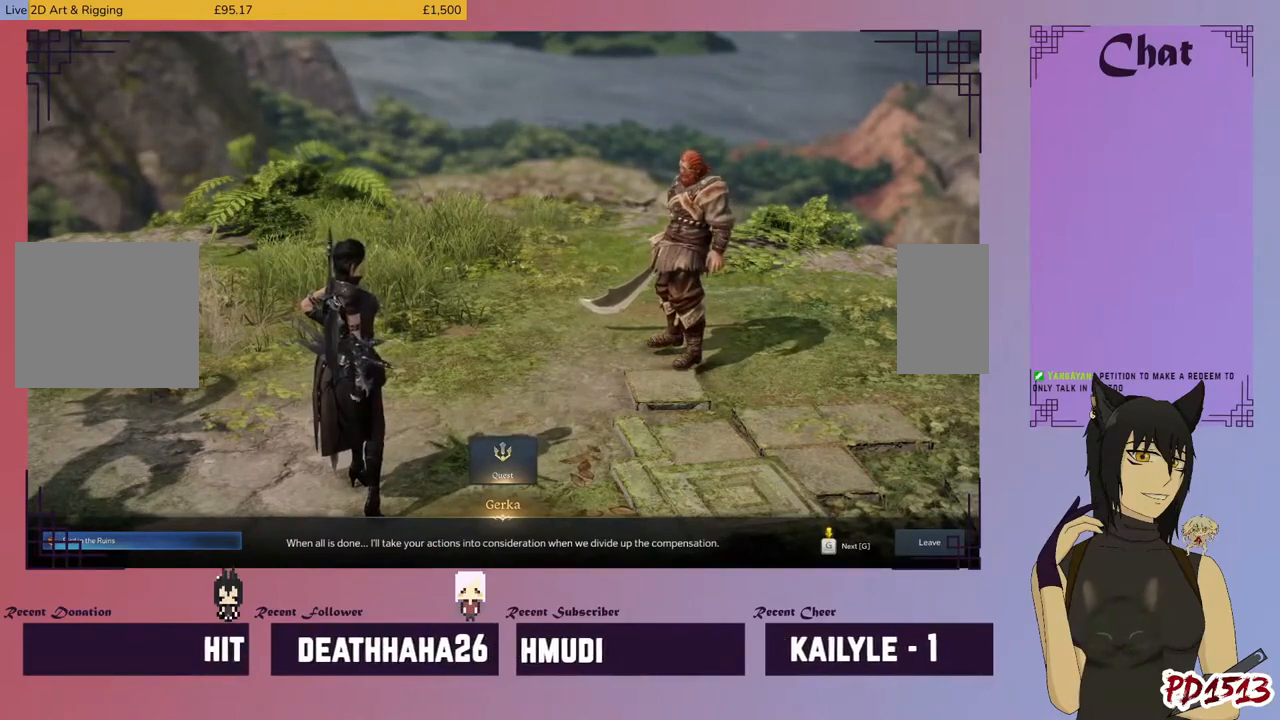
{"keys": [], "mouse": [], "events": []}
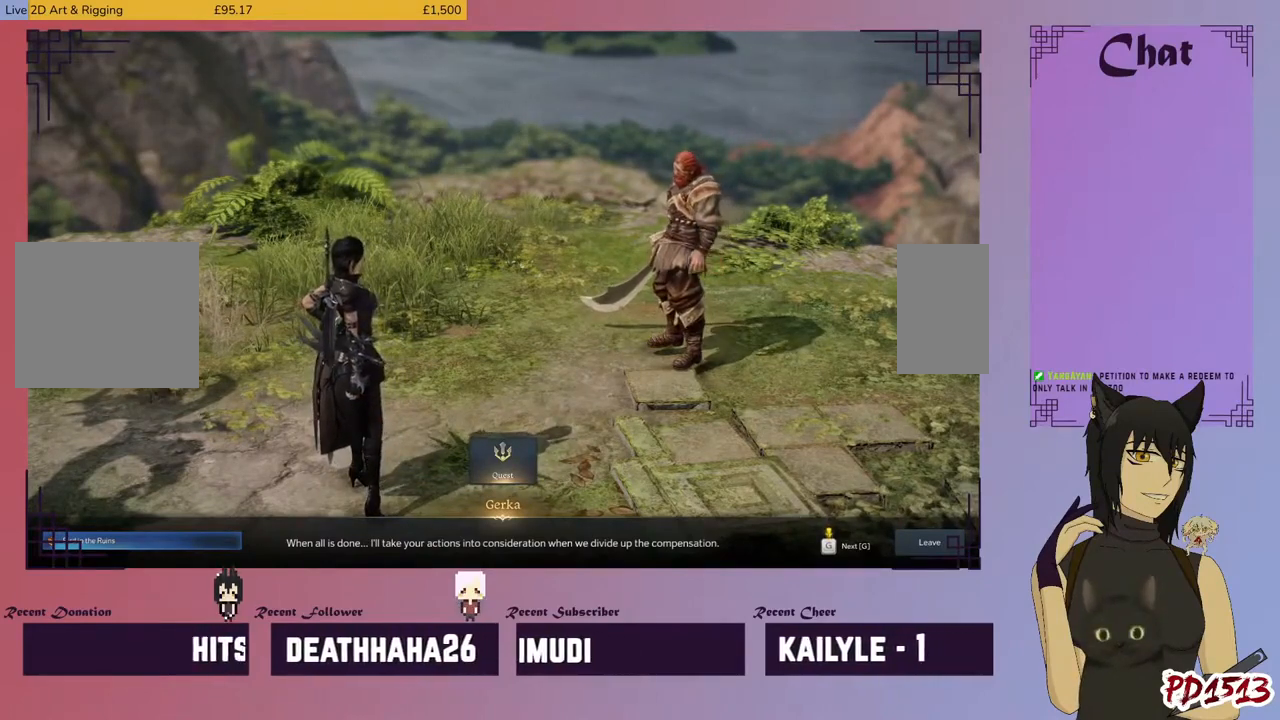
{"keys": [], "mouse": [], "events": []}
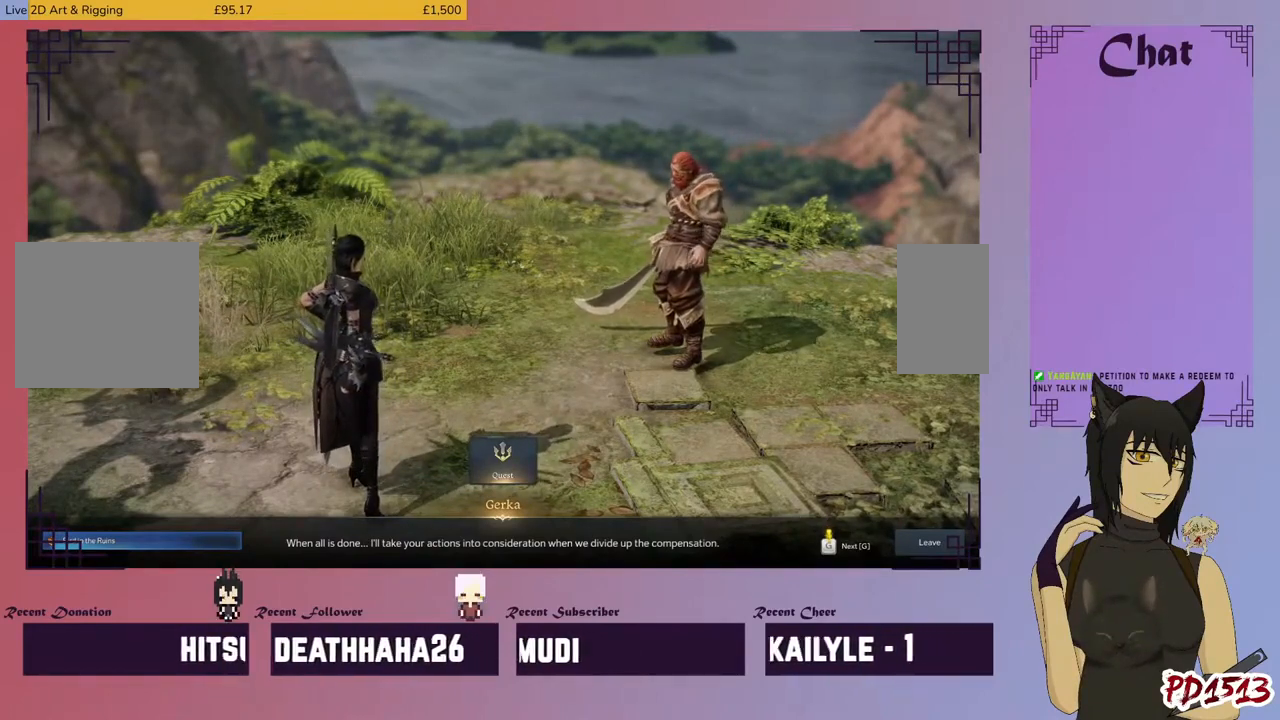
{"keys": [], "mouse": [], "events": []}
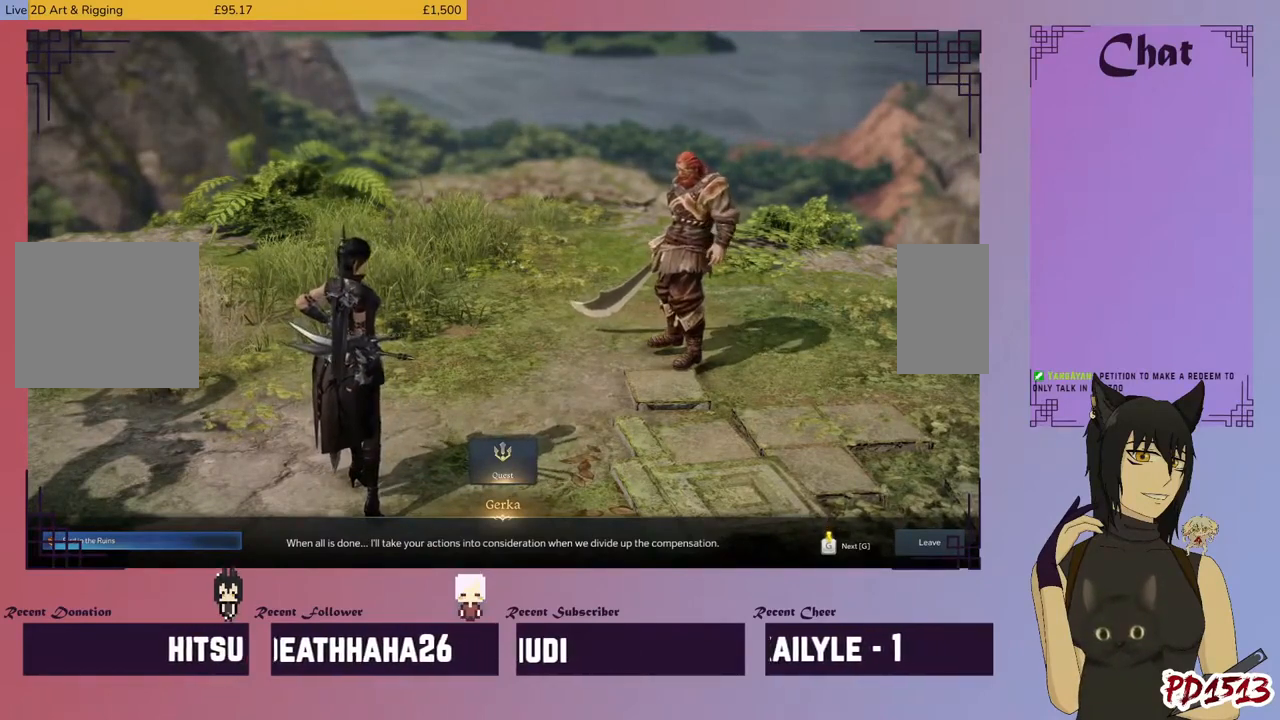
{"keys": [], "mouse": [], "events": []}
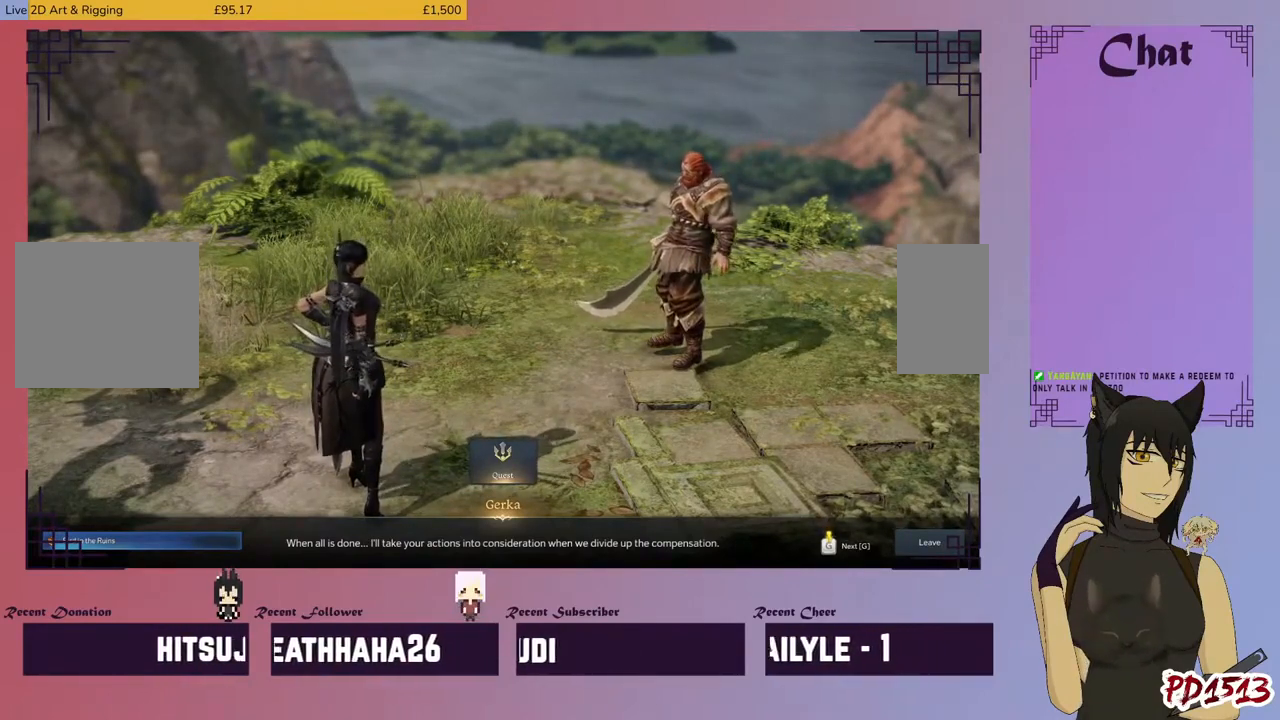
{"keys": [], "mouse": [], "events": []}
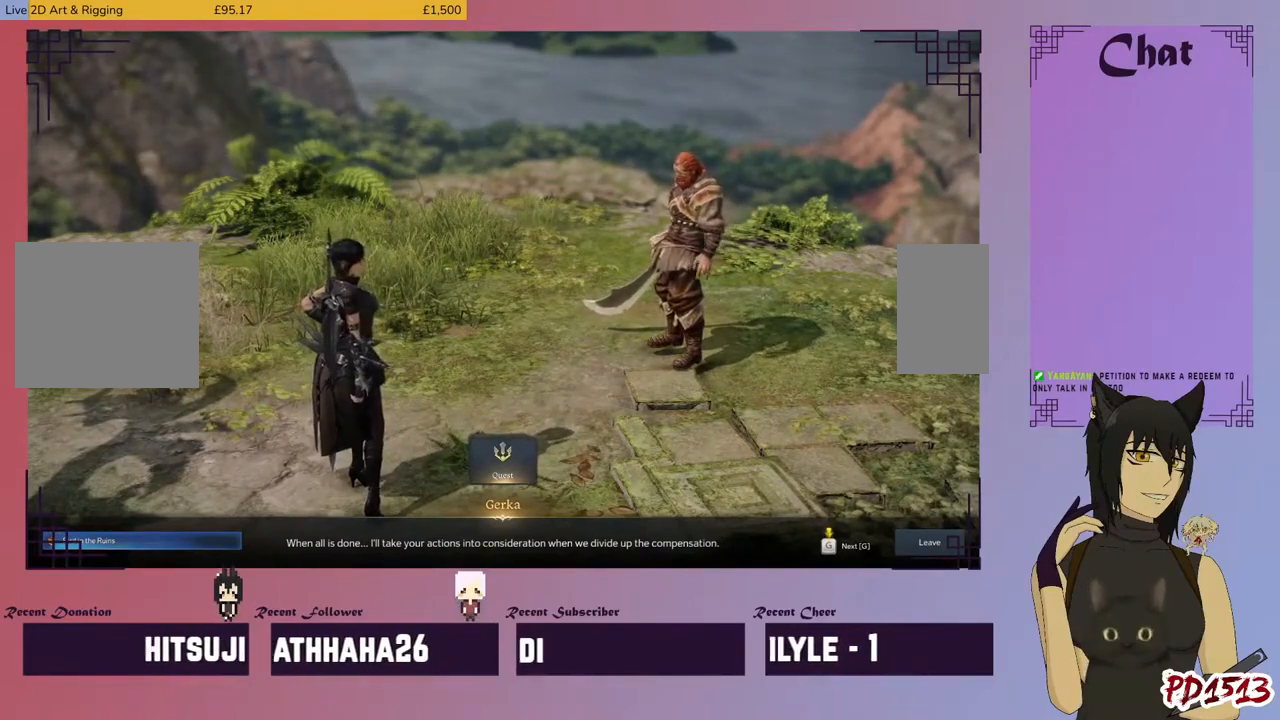
{"keys": [], "mouse": [], "events": []}
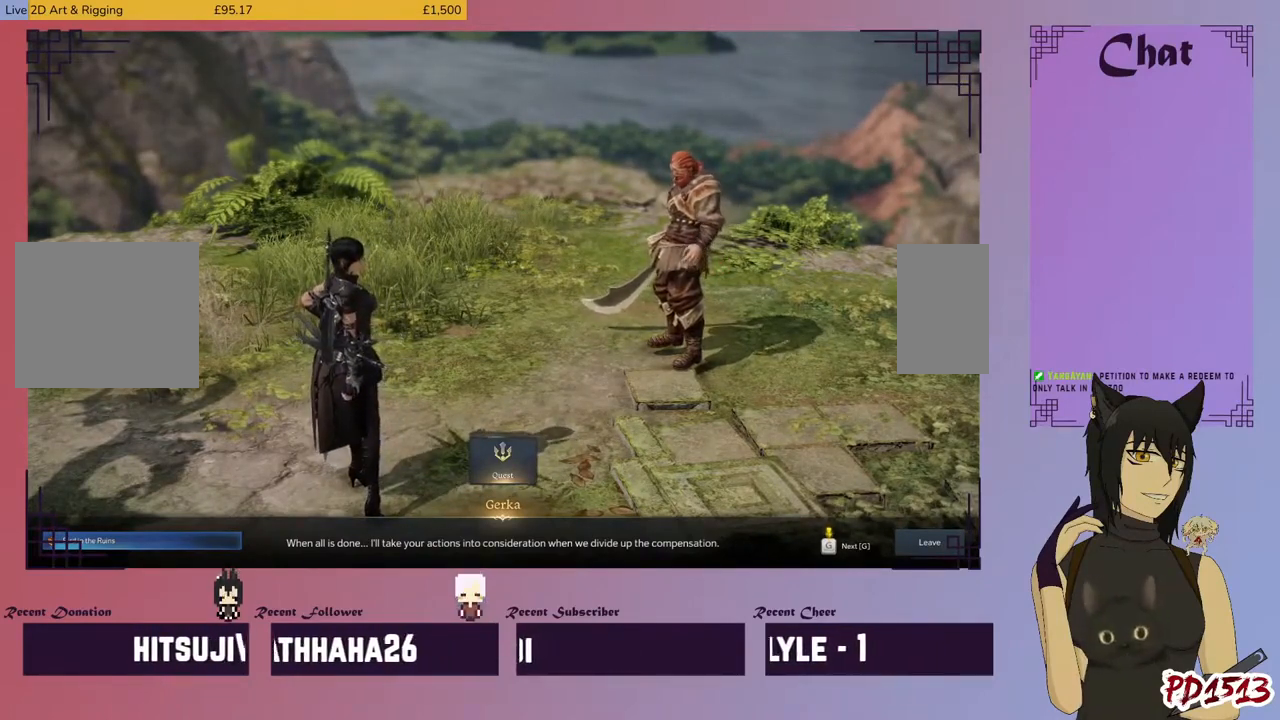
{"keys": [], "mouse": [], "events": []}
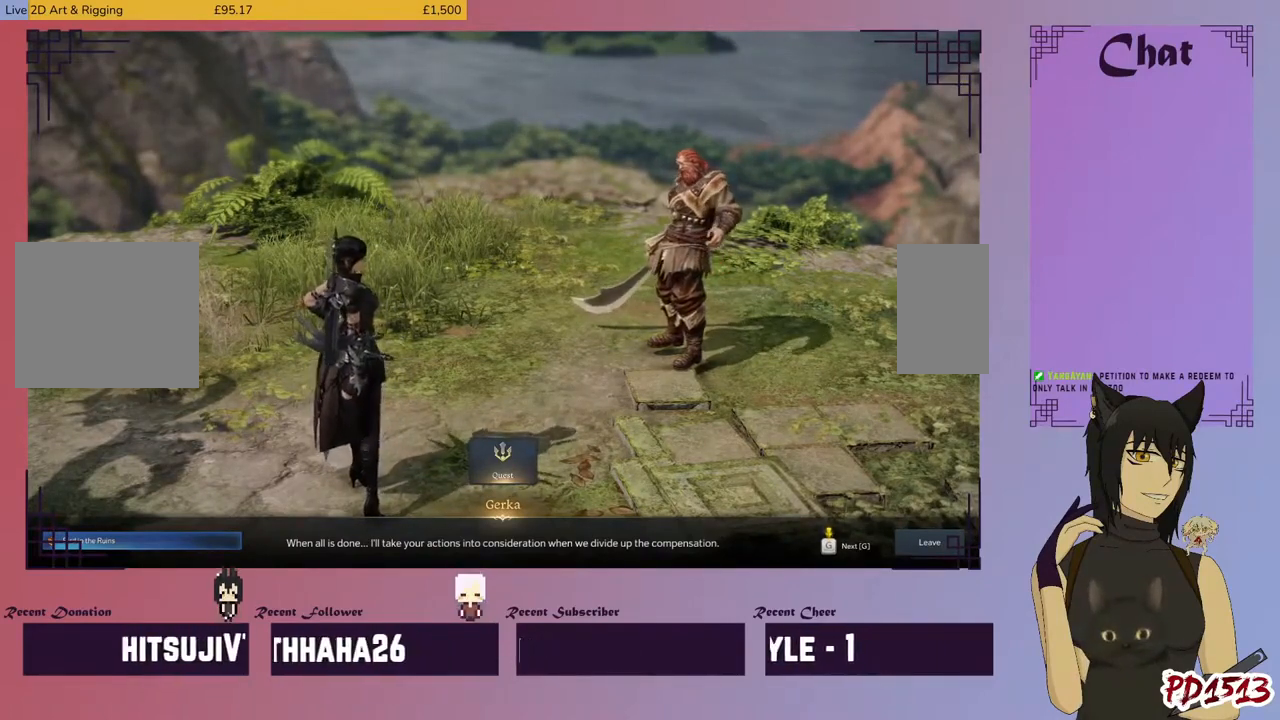
{"keys": [], "mouse": [], "events": [[67, "mouse_left", "down"], [133, "mouse_left", "up"]]}
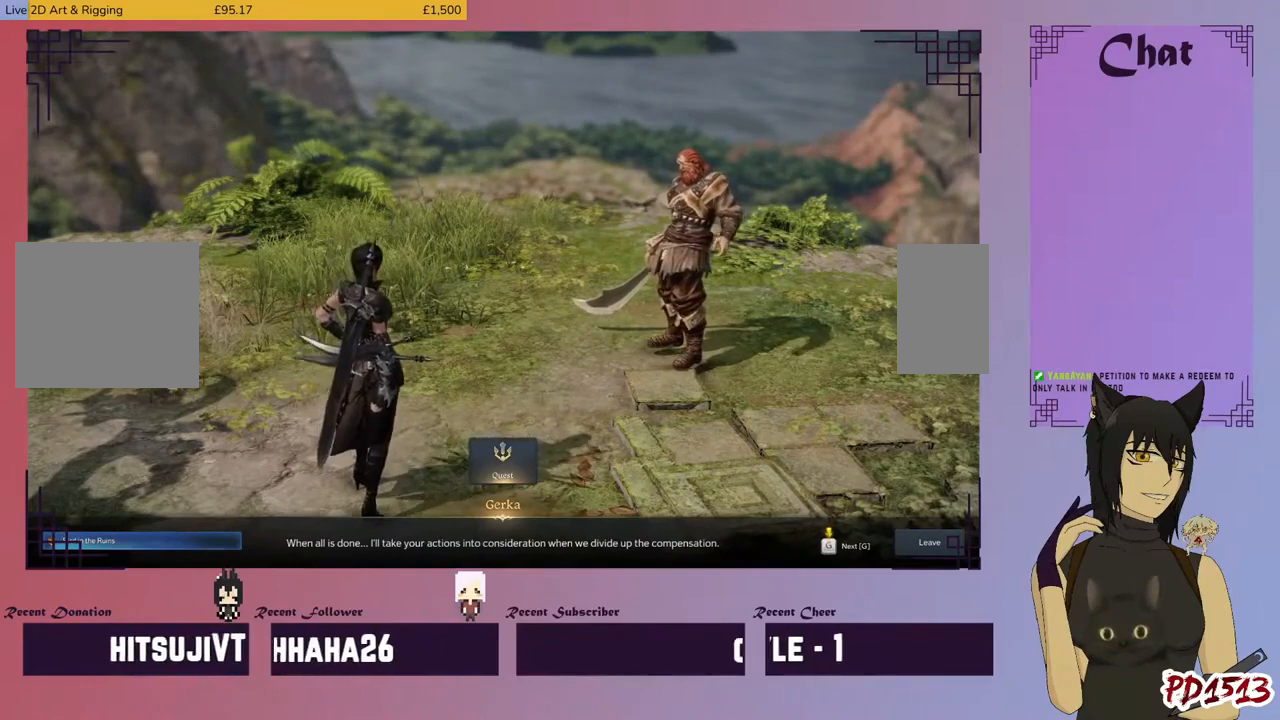
{"keys": [], "mouse": [], "events": []}
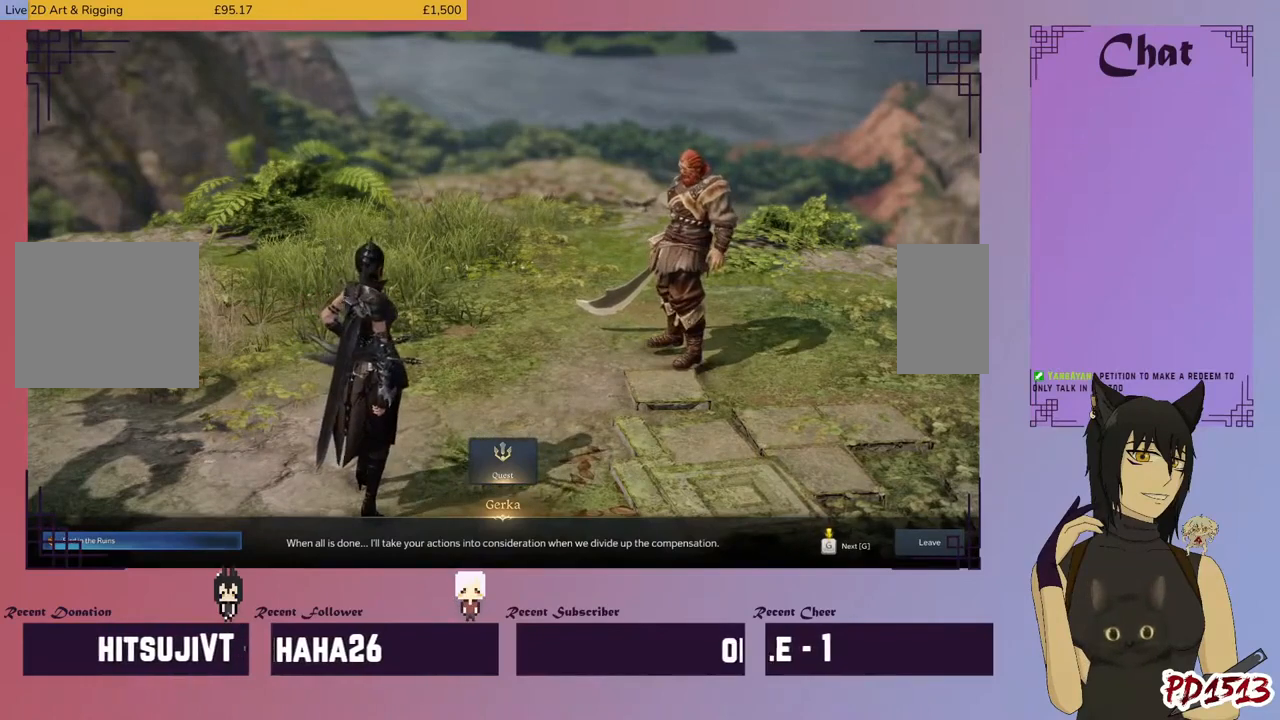
{"keys": [], "mouse": [], "events": []}
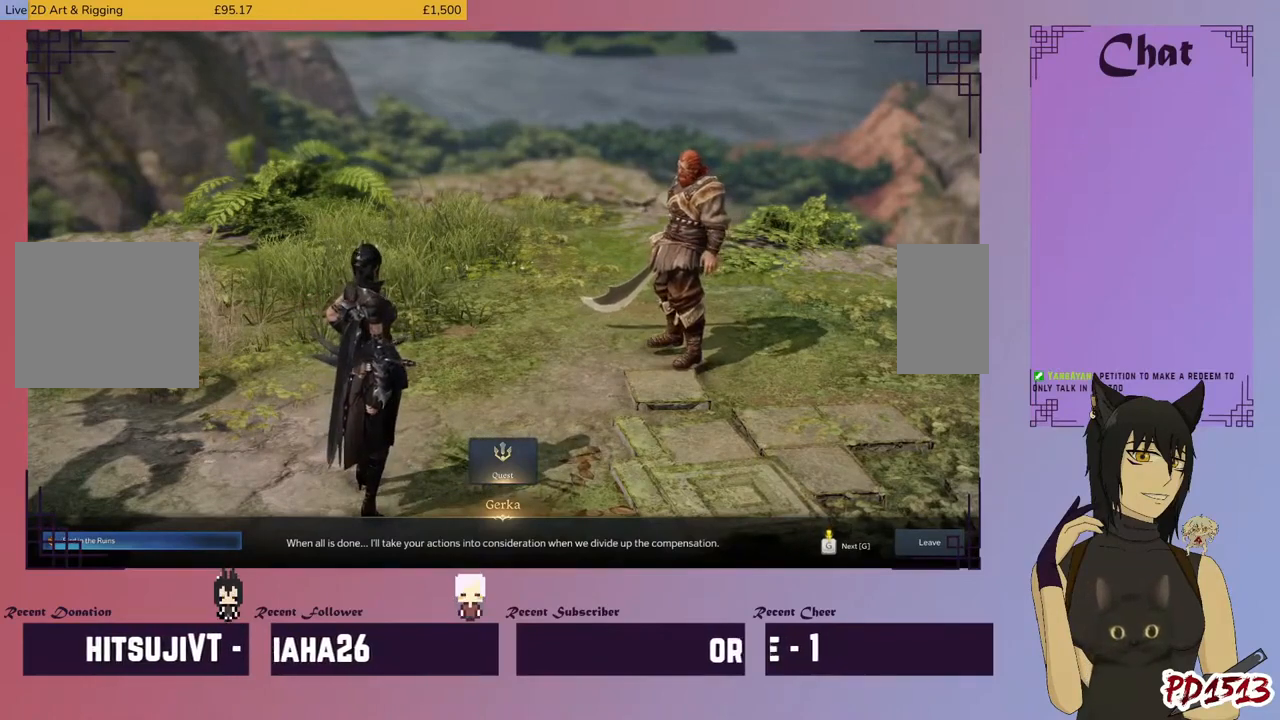
{"keys": [], "mouse": [], "events": []}
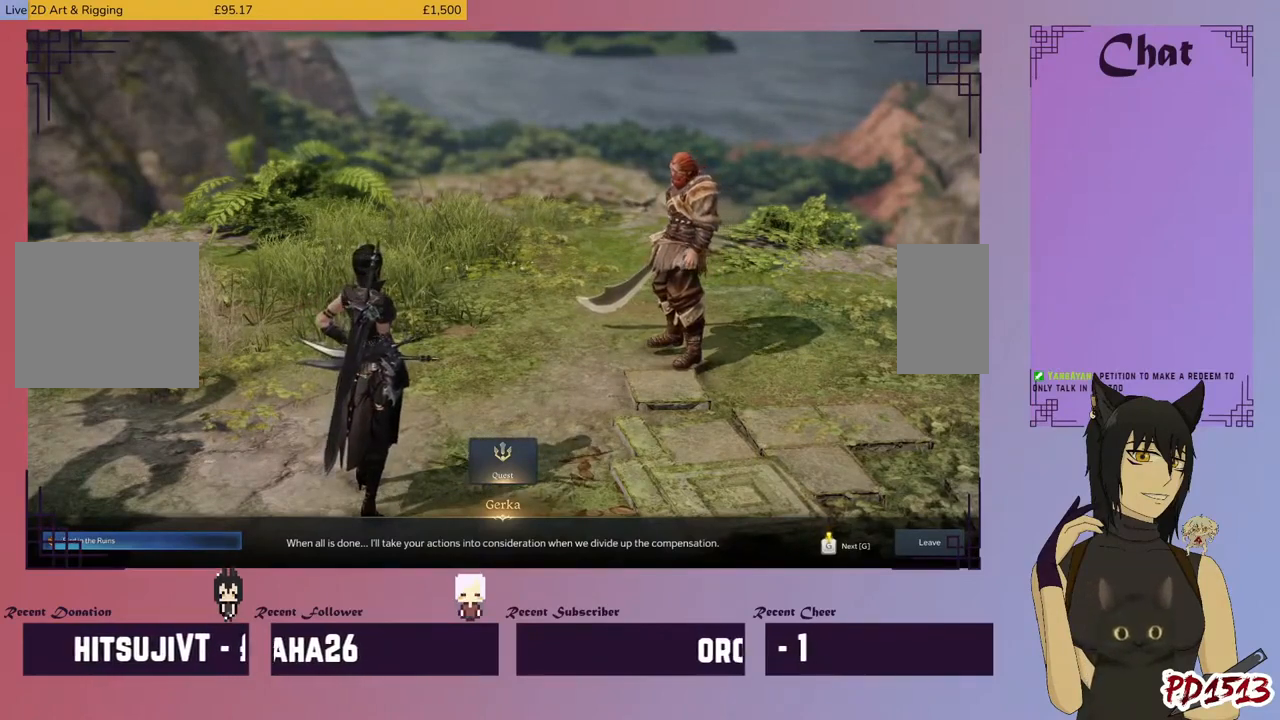
{"keys": [], "mouse": [], "events": [[367, "mouse_left", "down"], [433, "mouse_left", "up"]]}
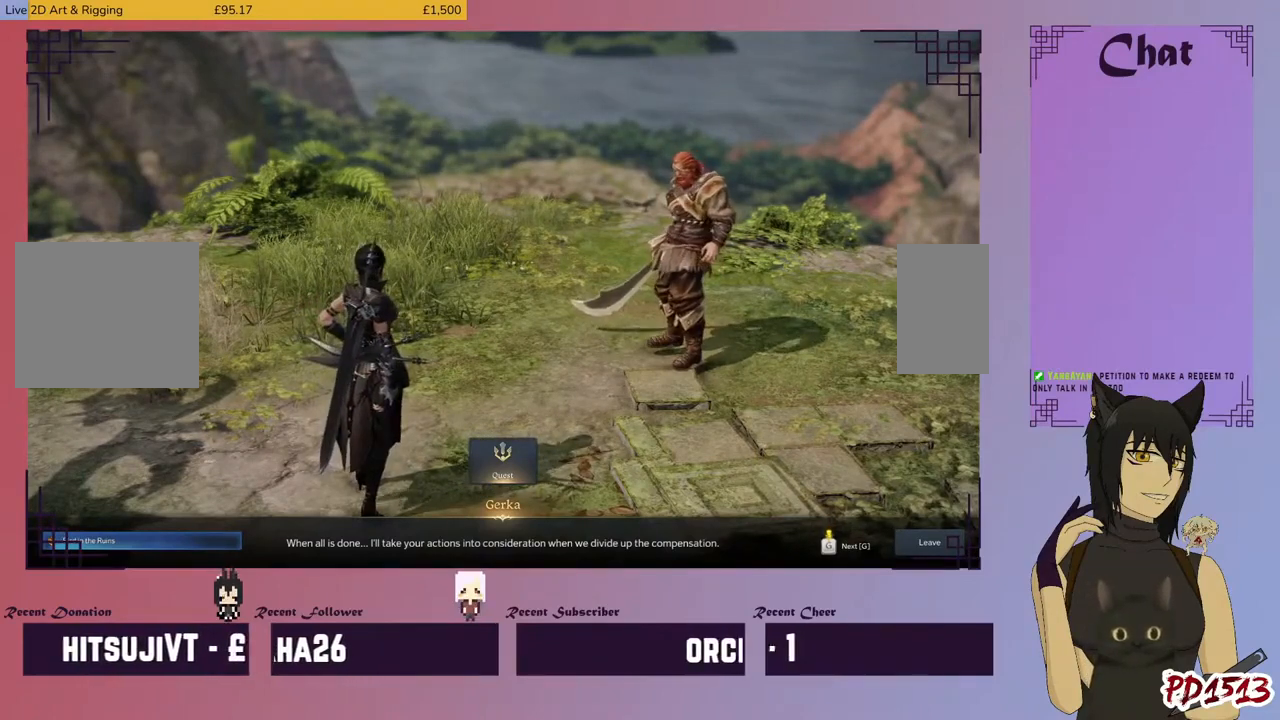
{"keys": [], "mouse": [], "events": []}
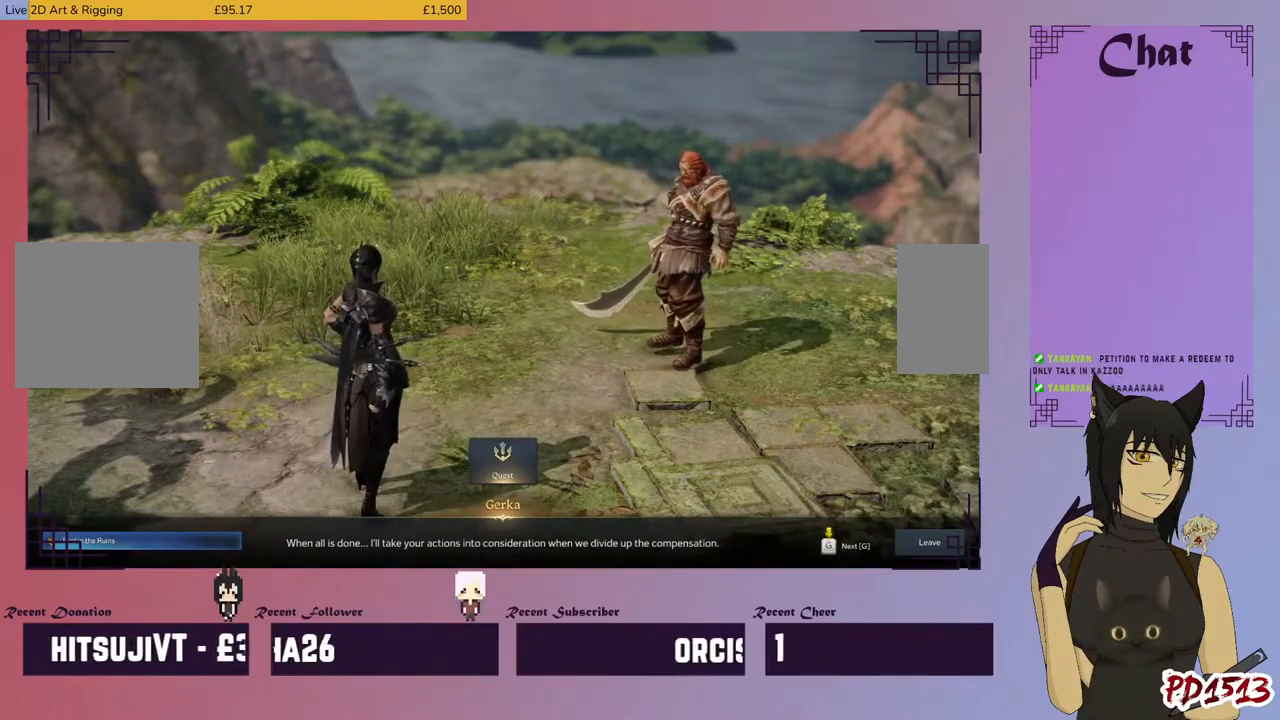
{"keys": [], "mouse": [], "events": []}
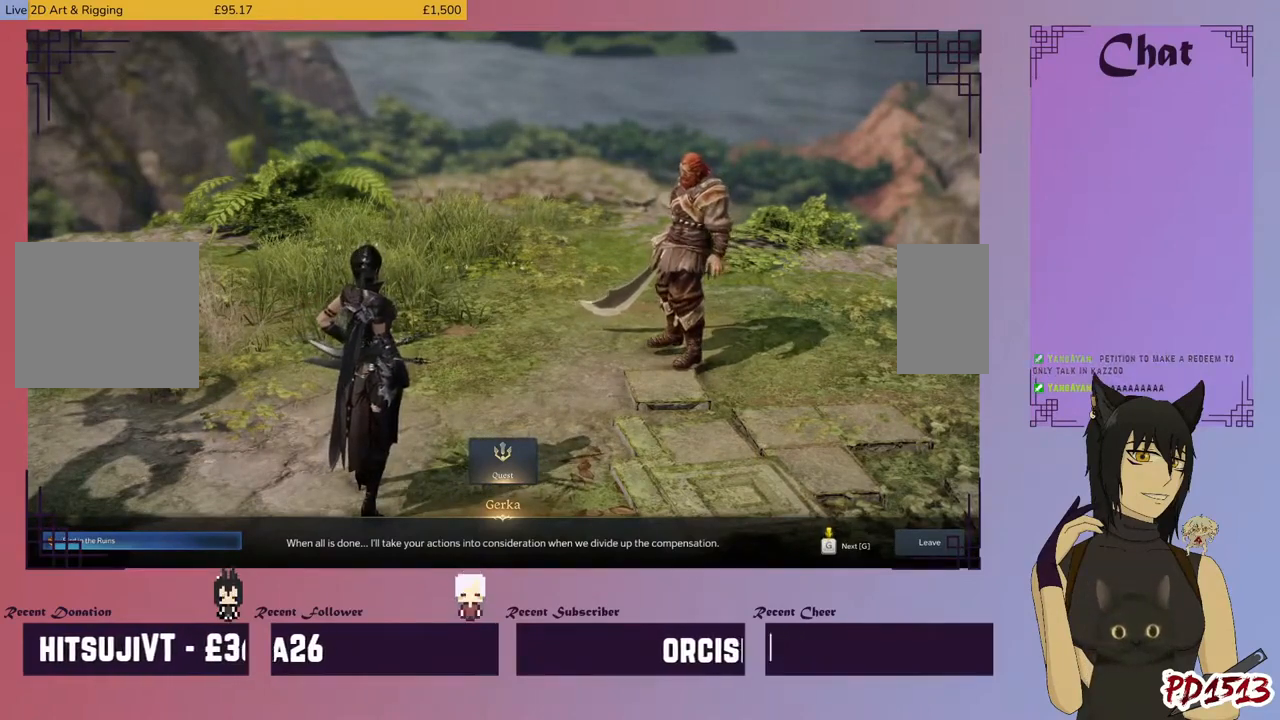
{"keys": [], "mouse": [], "events": [[133, "mouse_left", "down"], [200, "mouse_left", "up"], [433, "mouse_left", "down"], [500, "mouse_left", "up"]]}
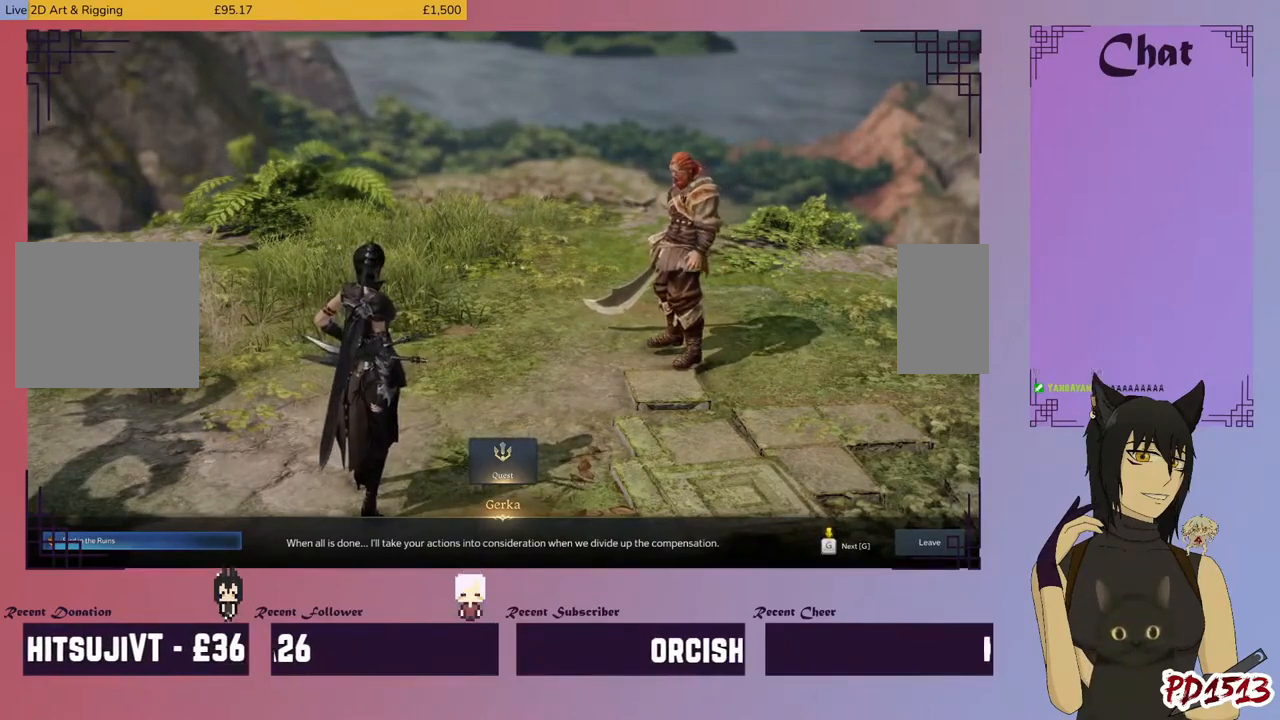
{"keys": [], "mouse": ["left"], "events": [[267, "mouse_left", "down"], [367, "mouse_left", "up"], [467, "mouse_left", "down"]]}
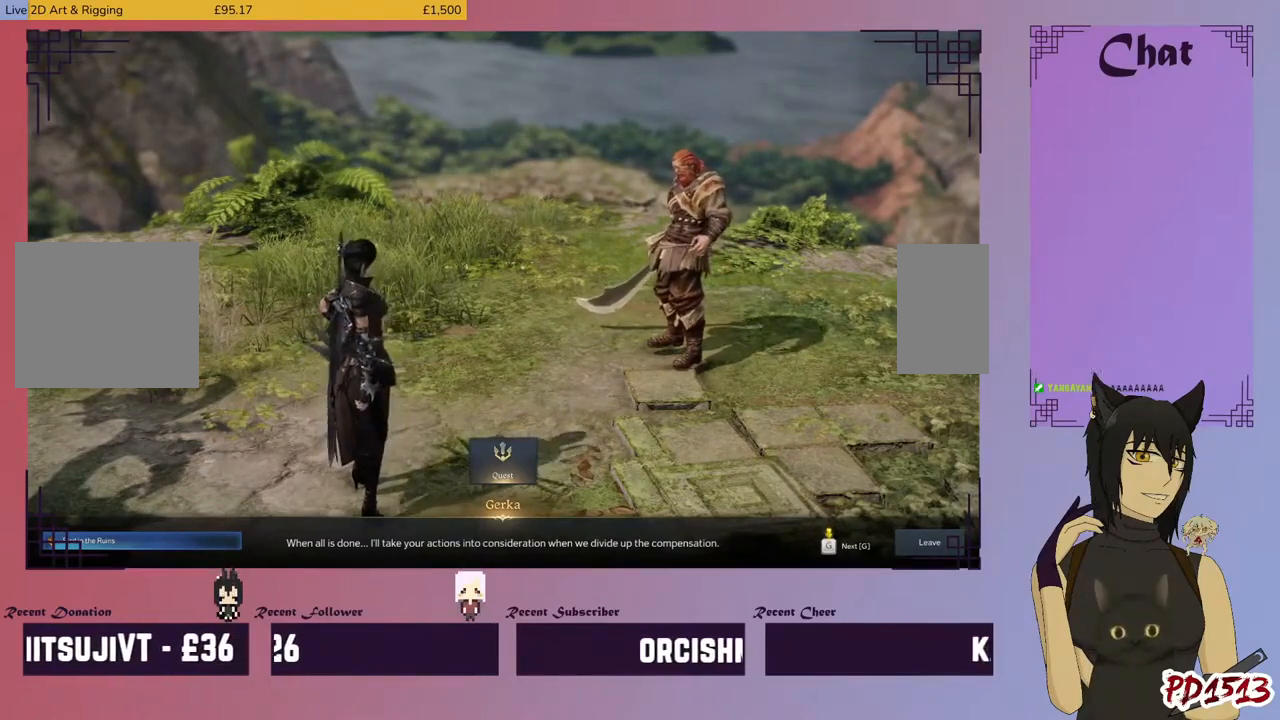
{"keys": [], "mouse": [], "events": [[33, "mouse_left", "up"]]}
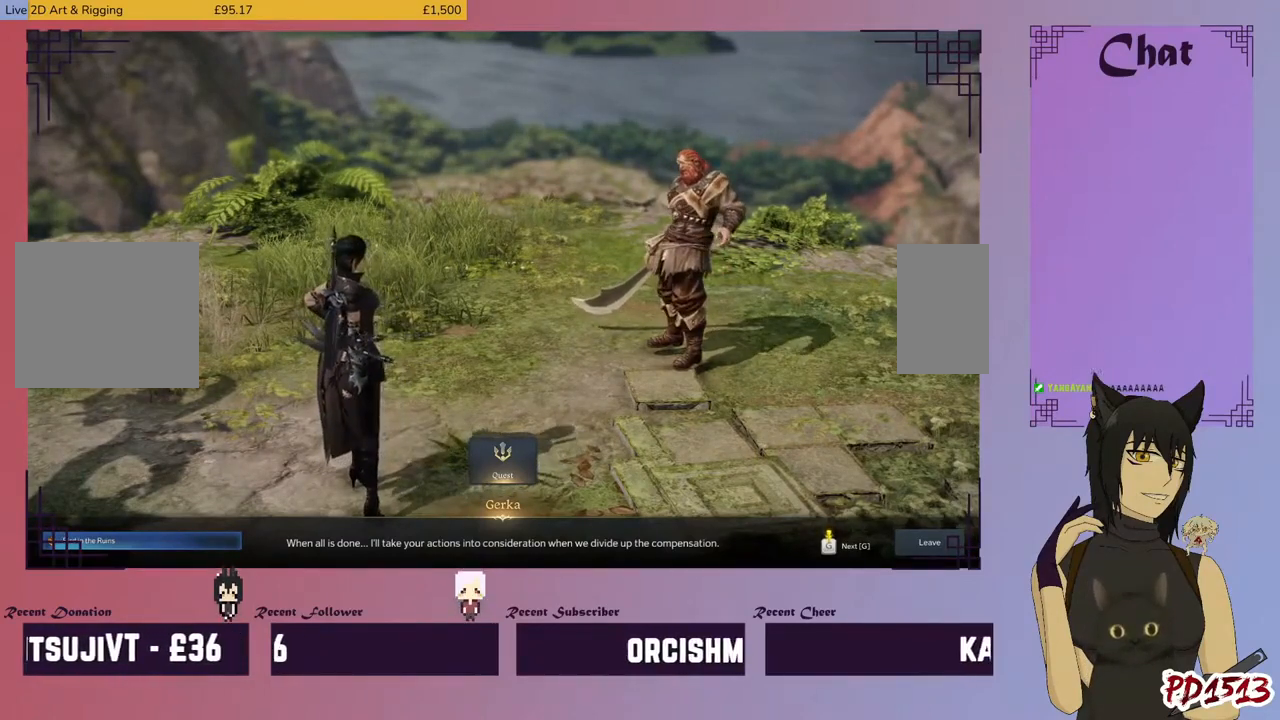
{"keys": [], "mouse": [], "events": []}
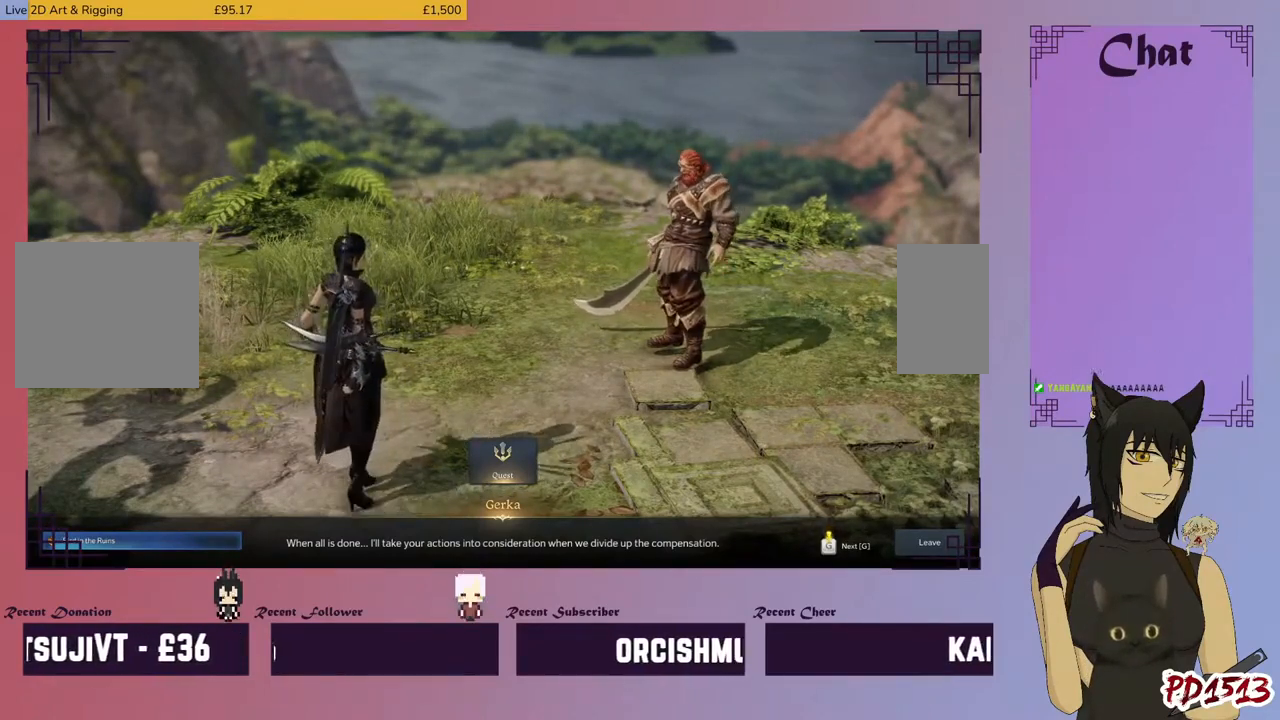
{"keys": [], "mouse": [], "events": []}
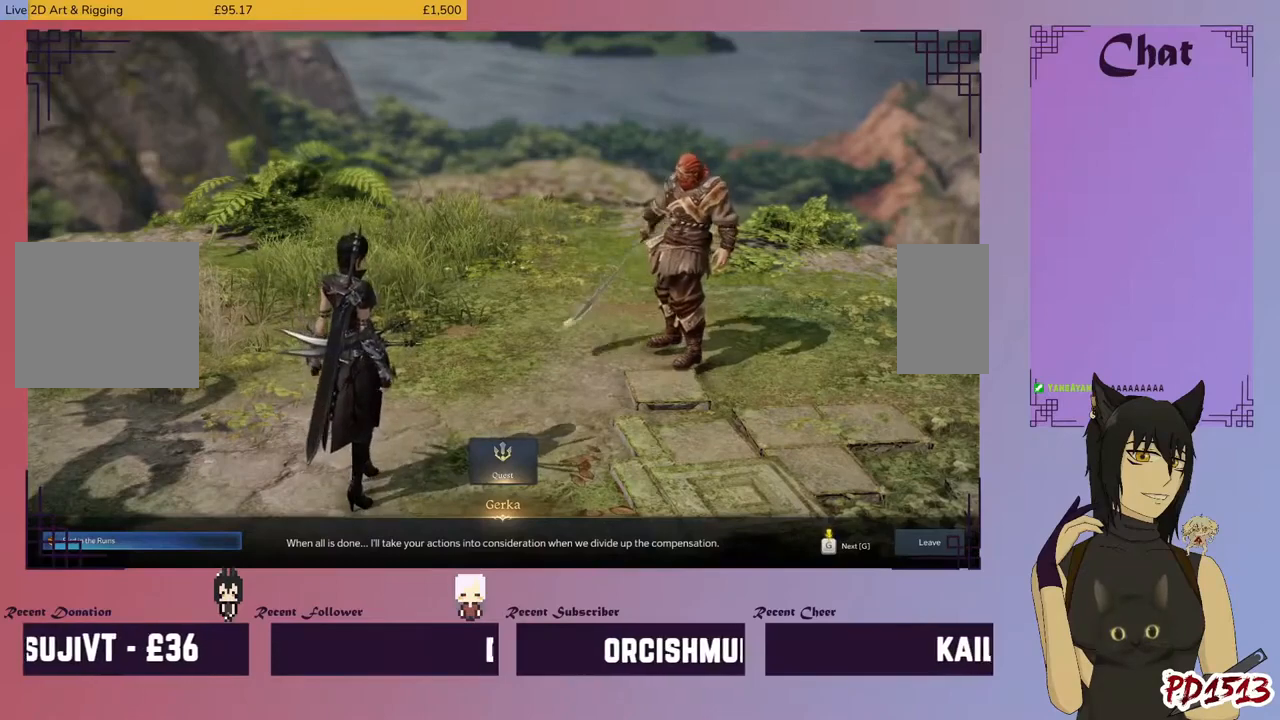
{"keys": [], "mouse": ["left"], "events": [[300, "mouse_left", "down"], [400, "mouse_left", "up"], [467, "mouse_left", "down"]]}
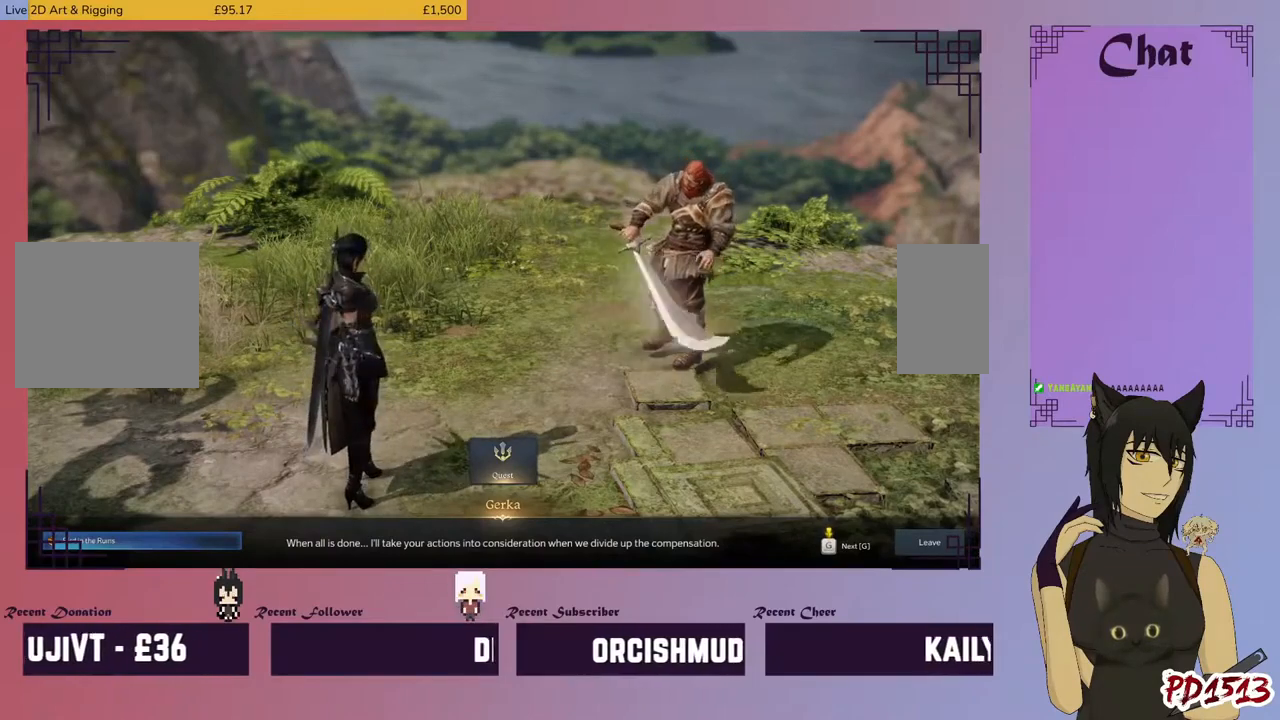
{"keys": [], "mouse": [], "events": [[67, "mouse_left", "up"]]}
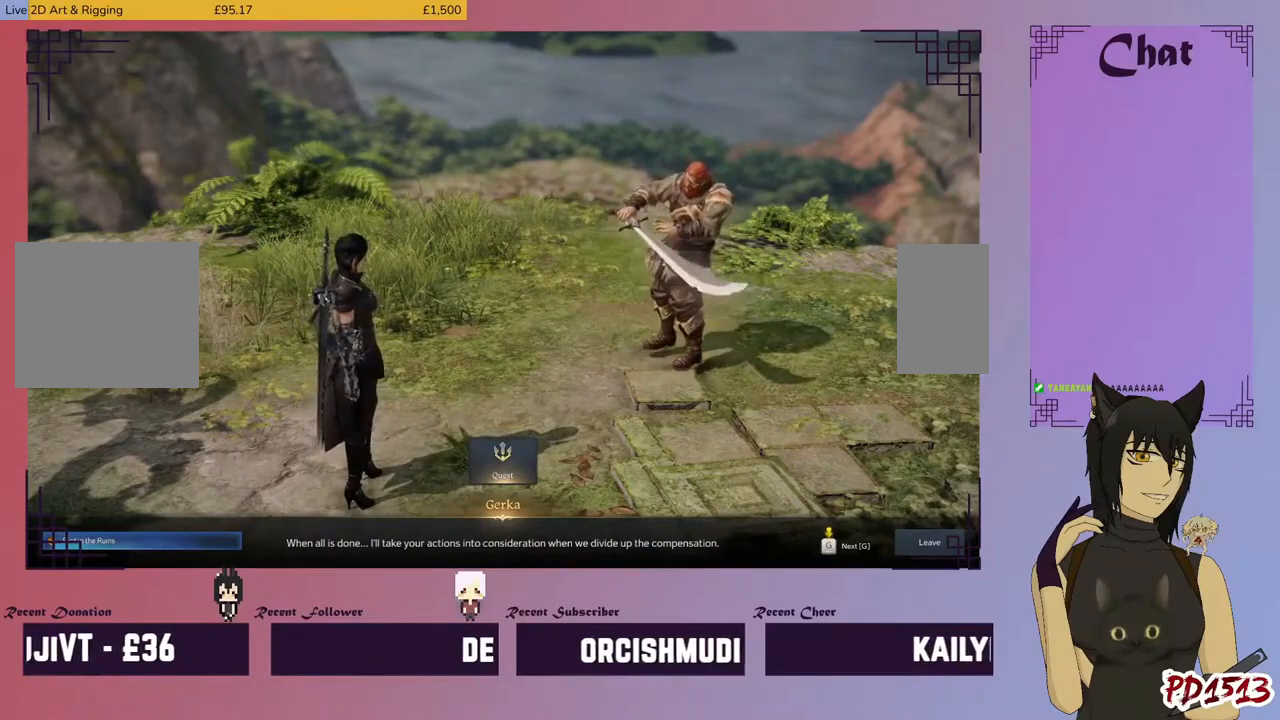
{"keys": [], "mouse": ["left"], "events": [[467, "mouse_left", "down"]]}